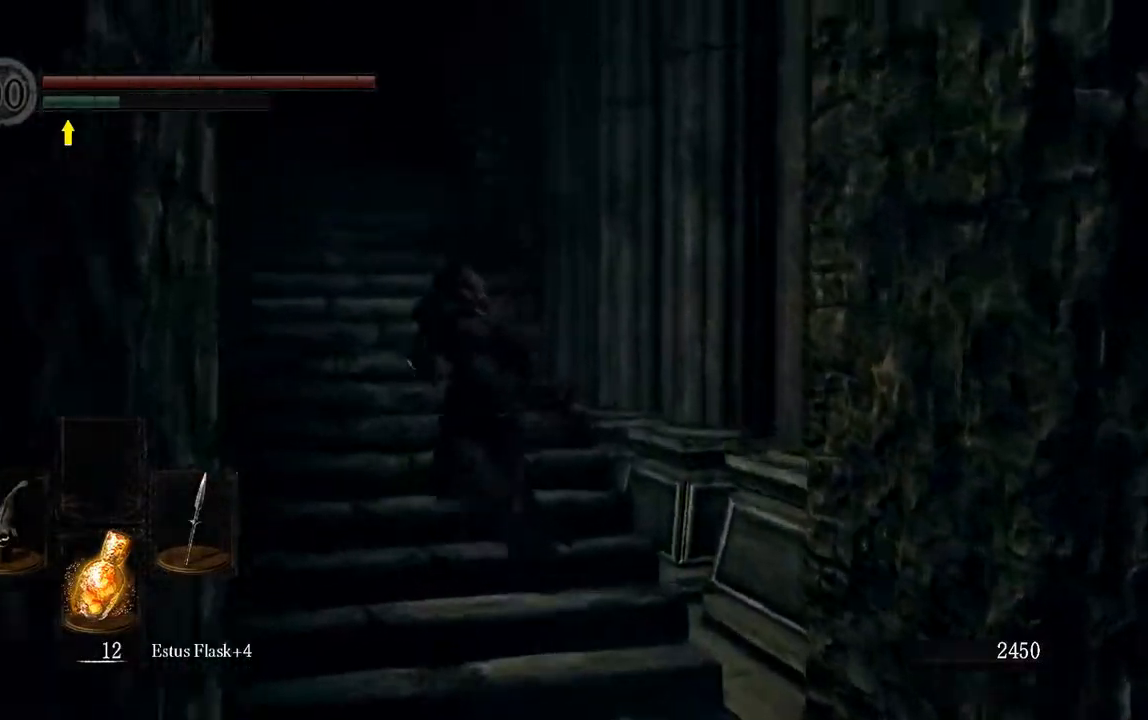
Gameplay with a controller (Xbox layout); each line is a JSON object with the inputs held at the frame after it (dt_ms = milliseconds from this image to that frame). "events" lists button and stick changes between this image and that frame as [ms after this image, input, new state], when the widget could be followed in between. Not read: L3.
{"dt_ms": 500, "buttons": ["B"], "left_stick": "up", "right_stick": "center", "events": []}
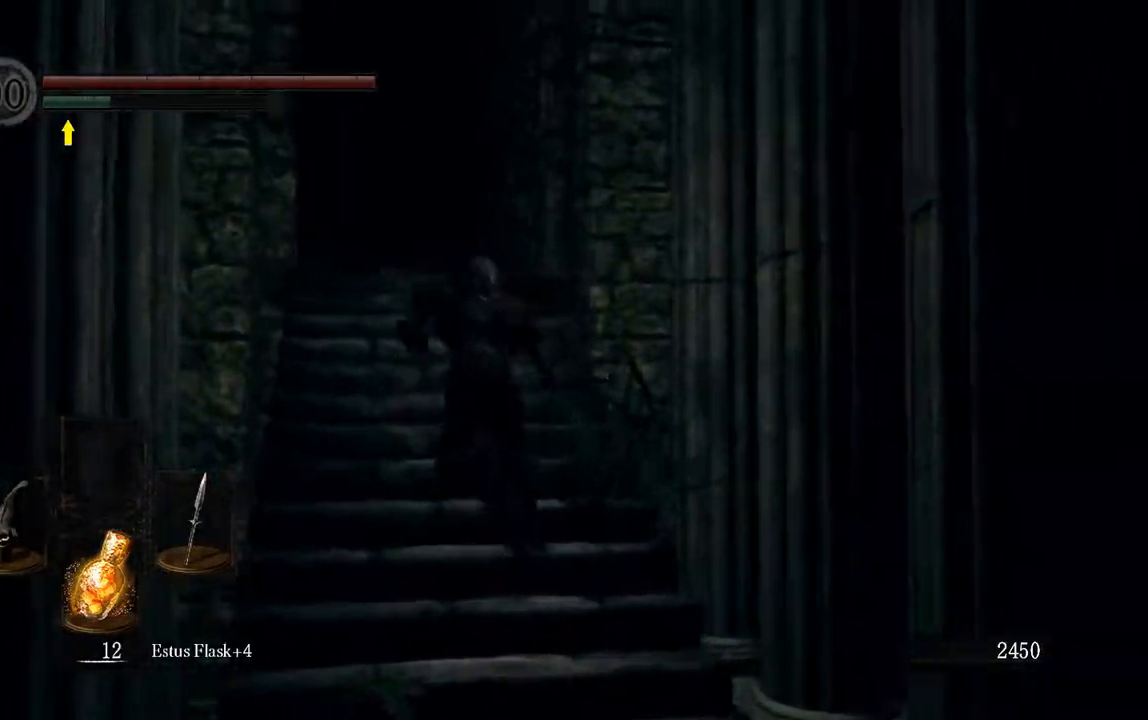
{"dt_ms": 500, "buttons": ["B"], "left_stick": "up", "right_stick": "center", "events": []}
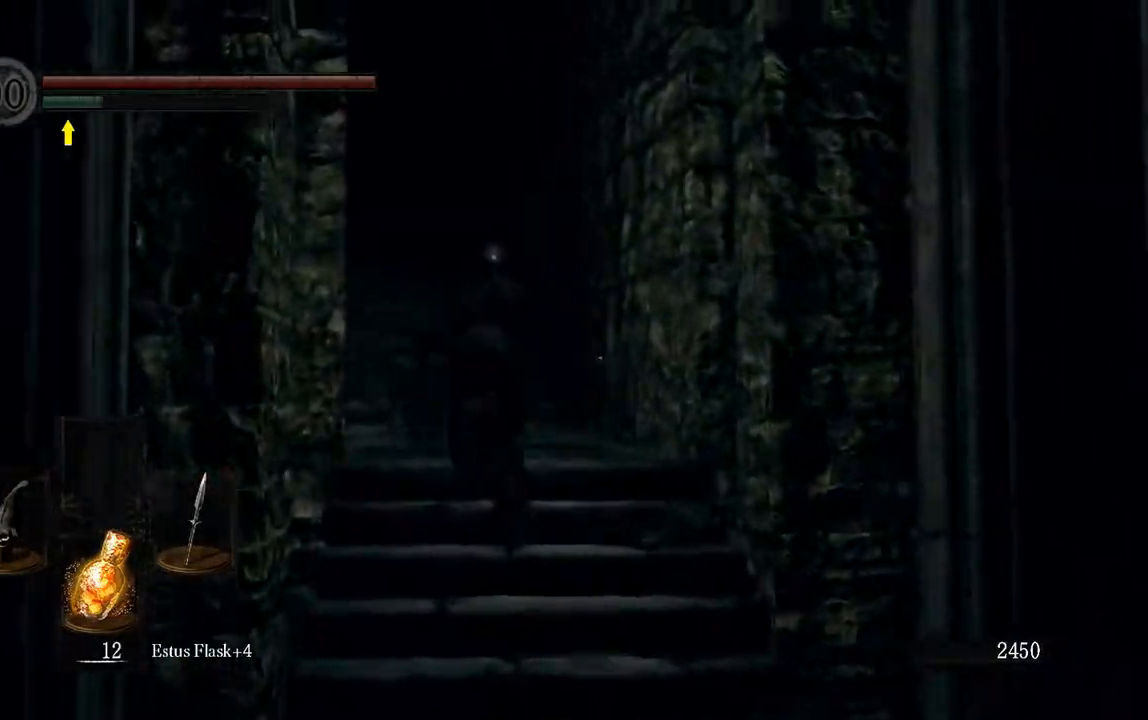
{"dt_ms": 500, "buttons": ["B"], "left_stick": "up", "right_stick": "center", "events": []}
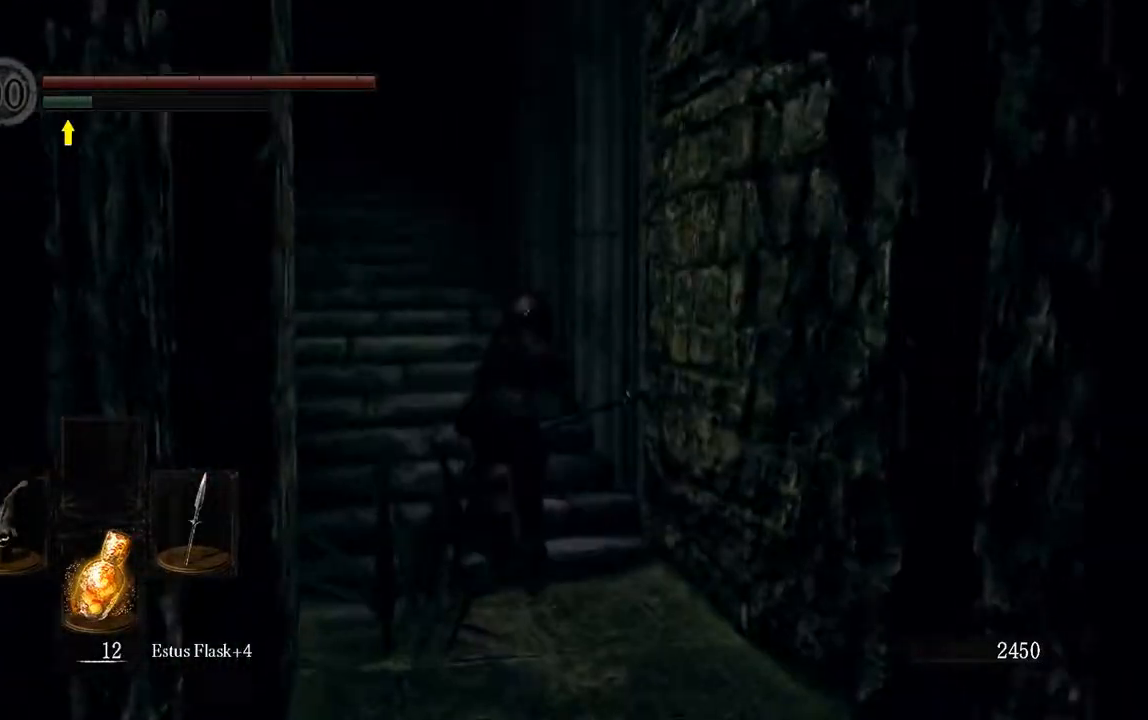
{"dt_ms": 500, "buttons": ["B"], "left_stick": "up", "right_stick": "center", "events": []}
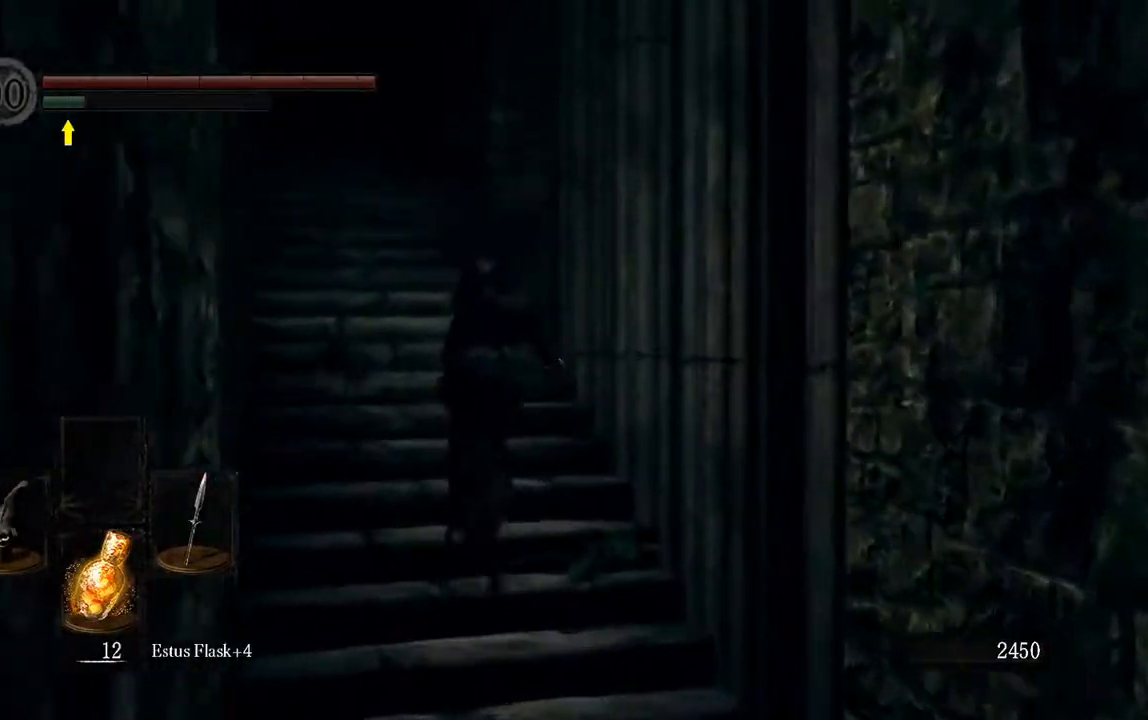
{"dt_ms": 500, "buttons": ["B"], "left_stick": "up", "right_stick": "center", "events": []}
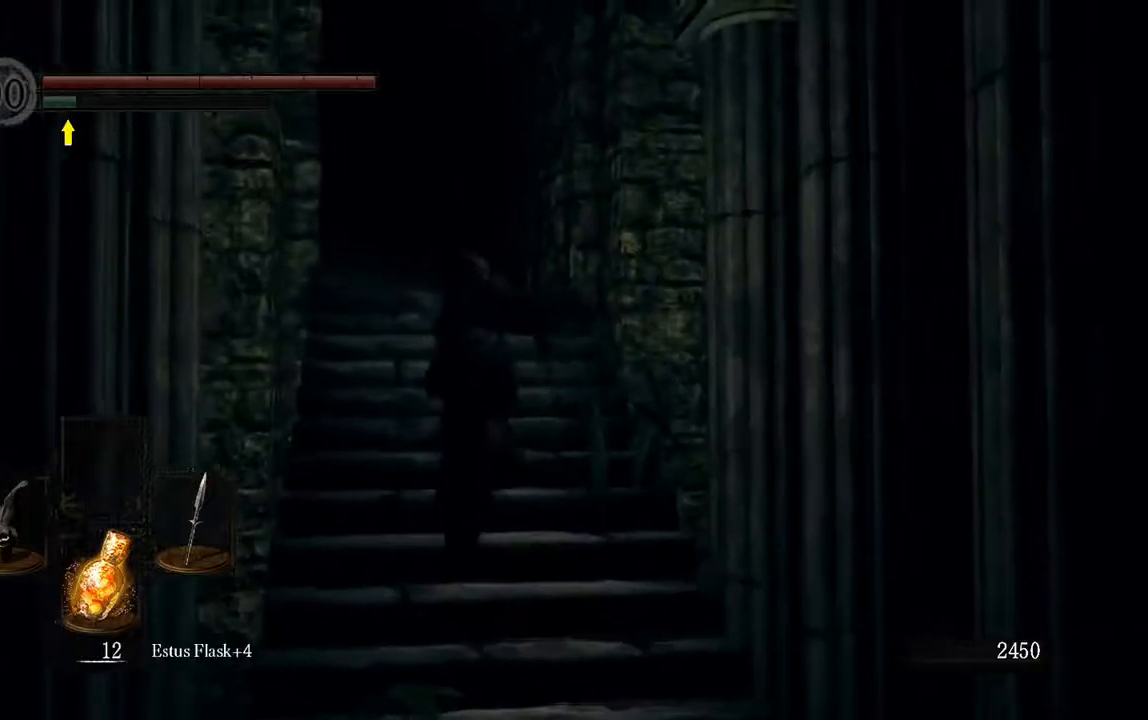
{"dt_ms": 500, "buttons": ["B"], "left_stick": "up", "right_stick": "center", "events": []}
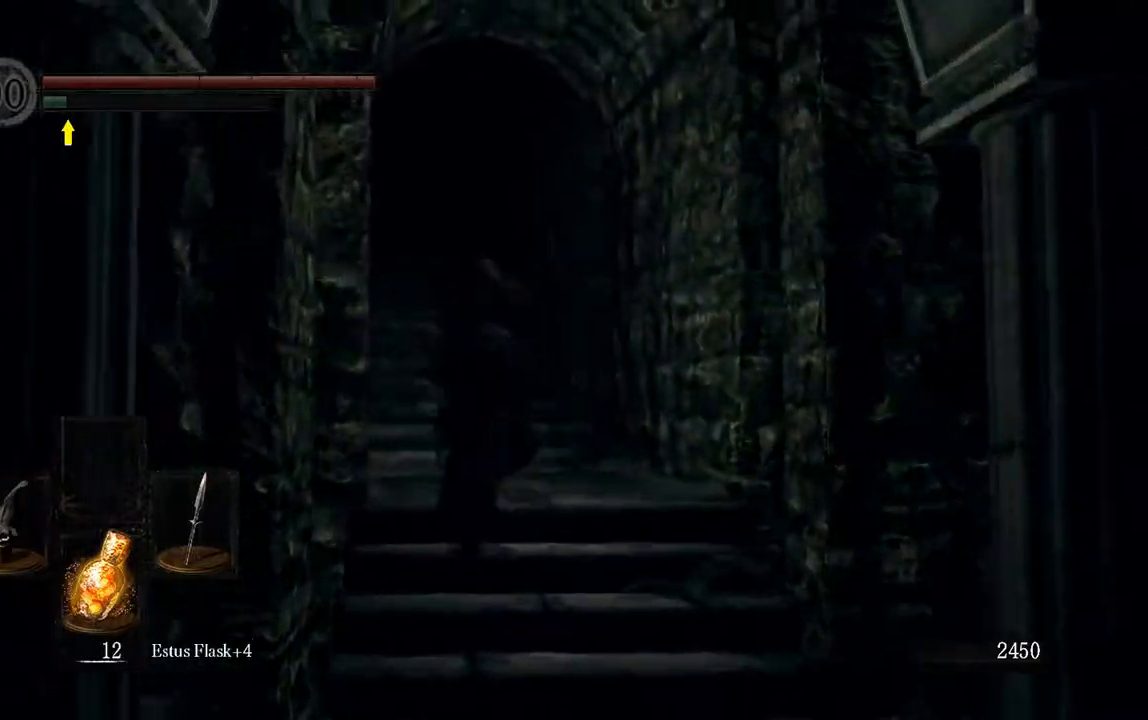
{"dt_ms": 500, "buttons": [], "left_stick": "up", "right_stick": "center", "events": [[333, "B", "up"]]}
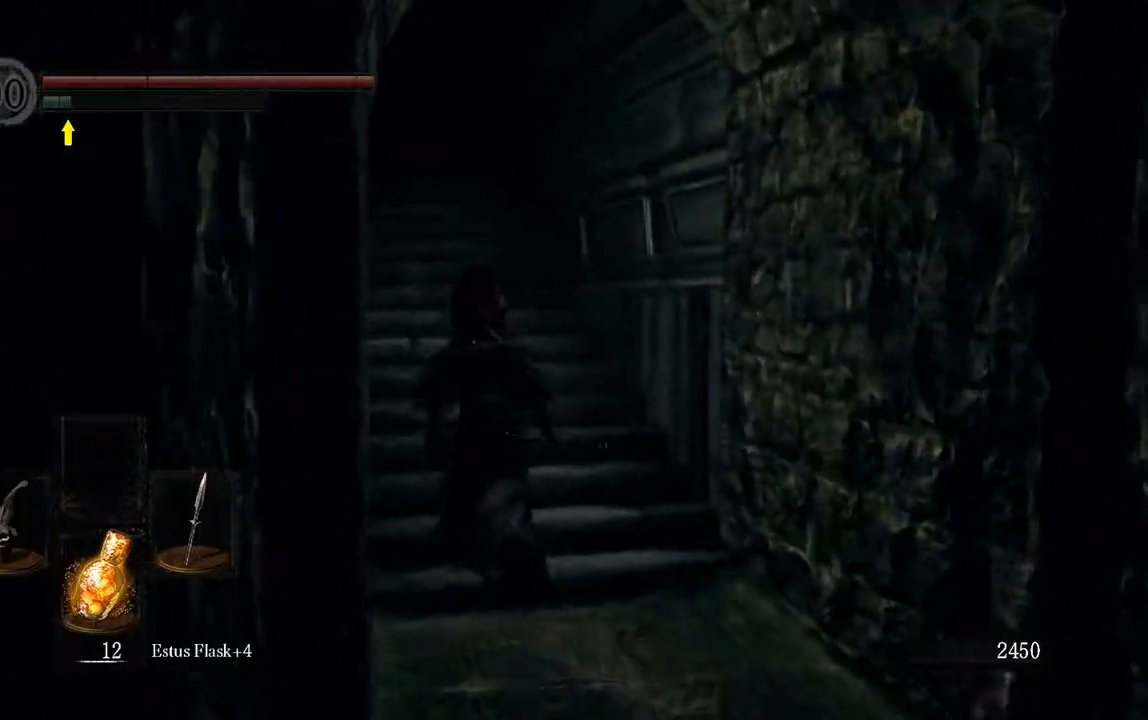
{"dt_ms": 500, "buttons": ["B"], "left_stick": "up", "right_stick": "center", "events": [[67, "B", "down"]]}
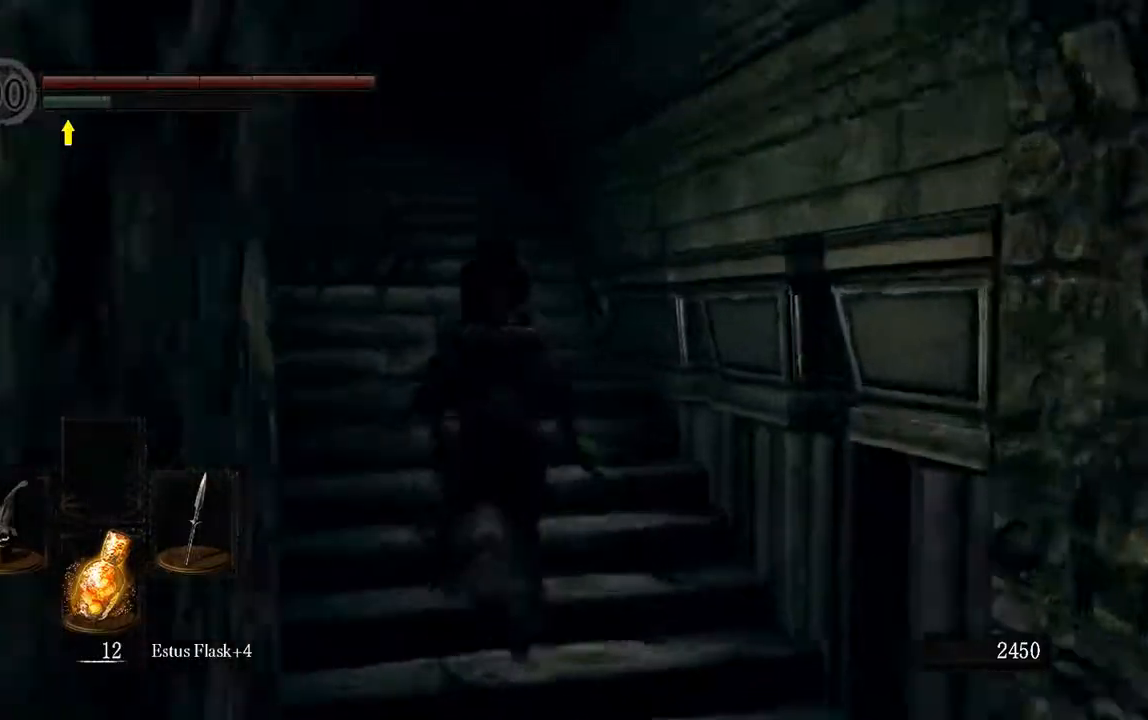
{"dt_ms": 1000, "buttons": ["B"], "left_stick": "up", "right_stick": "center"}
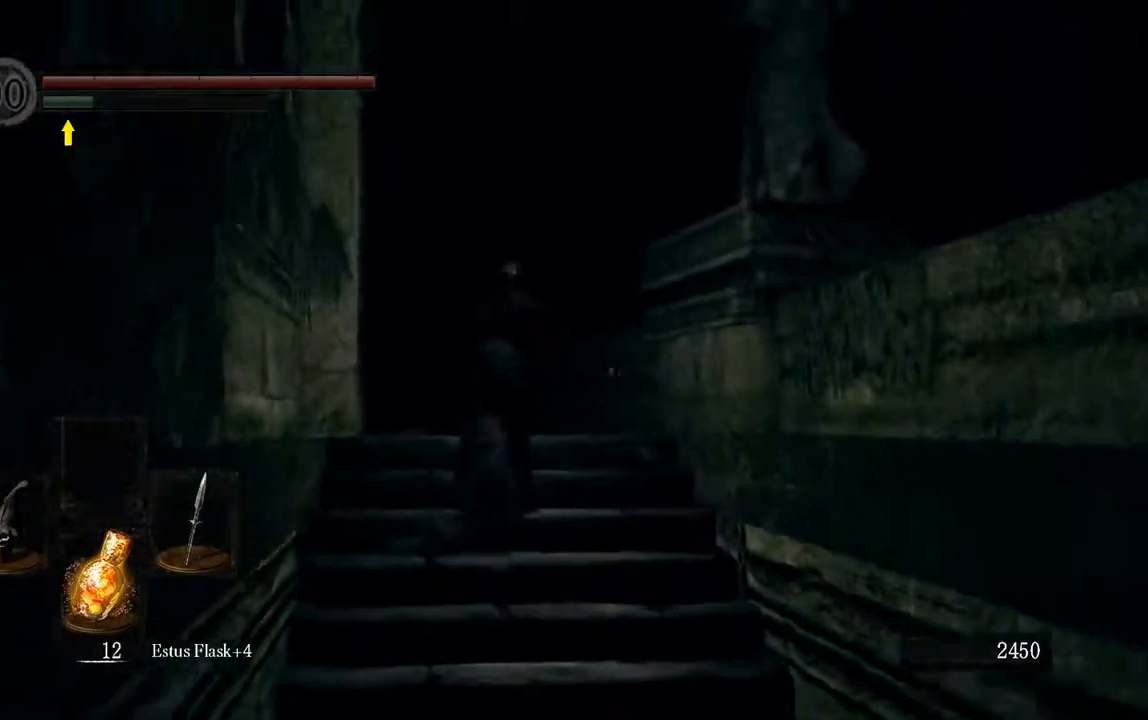
{"dt_ms": 500, "buttons": ["B"], "left_stick": "up", "right_stick": "center", "events": [[50, "right_stick", "down"], [233, "right_stick", "center"]]}
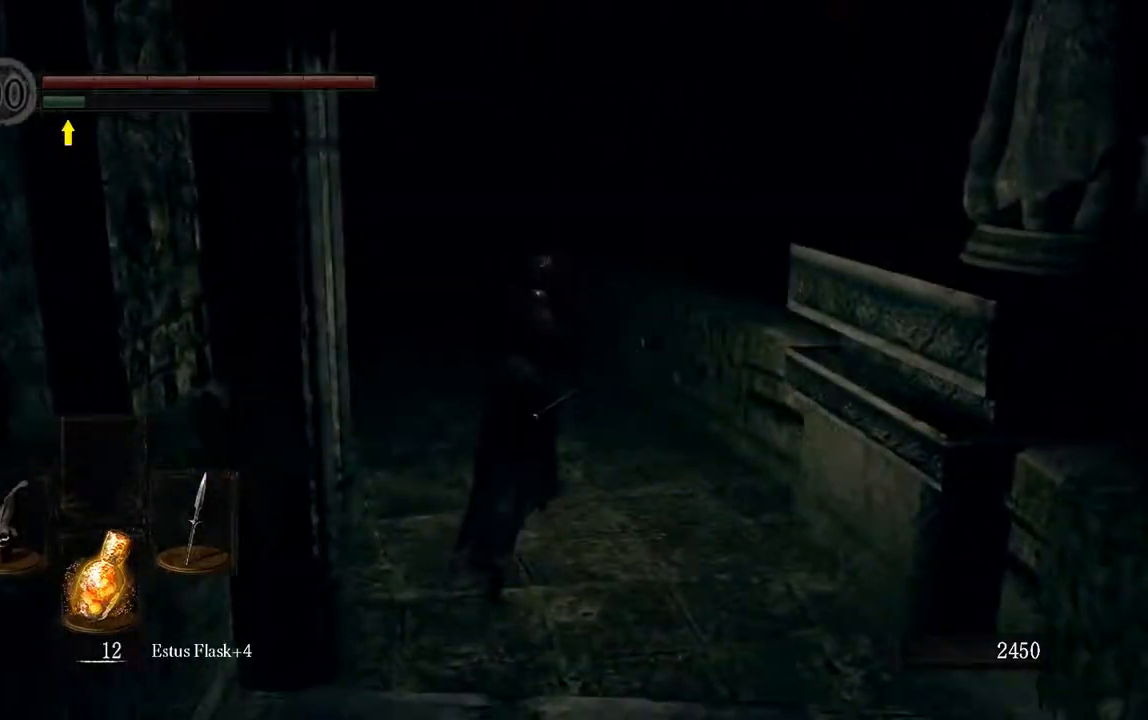
{"dt_ms": 500, "buttons": ["B"], "left_stick": "up", "right_stick": "center", "events": []}
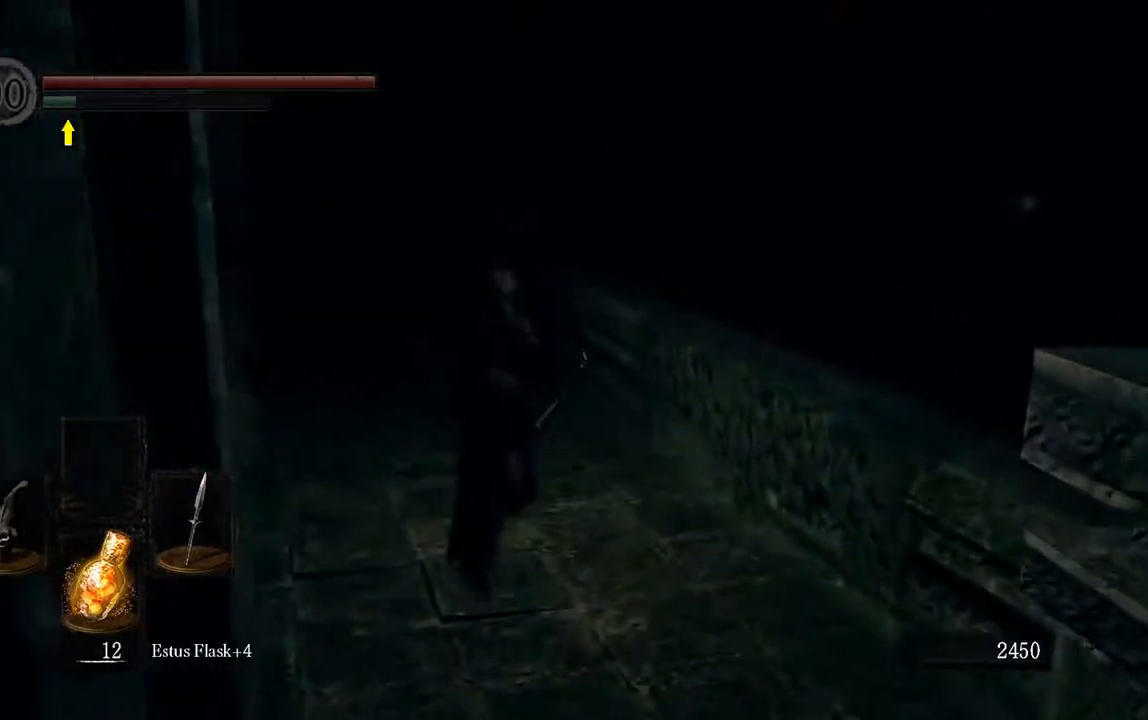
{"dt_ms": 500, "buttons": ["B"], "left_stick": "up", "right_stick": "center", "events": []}
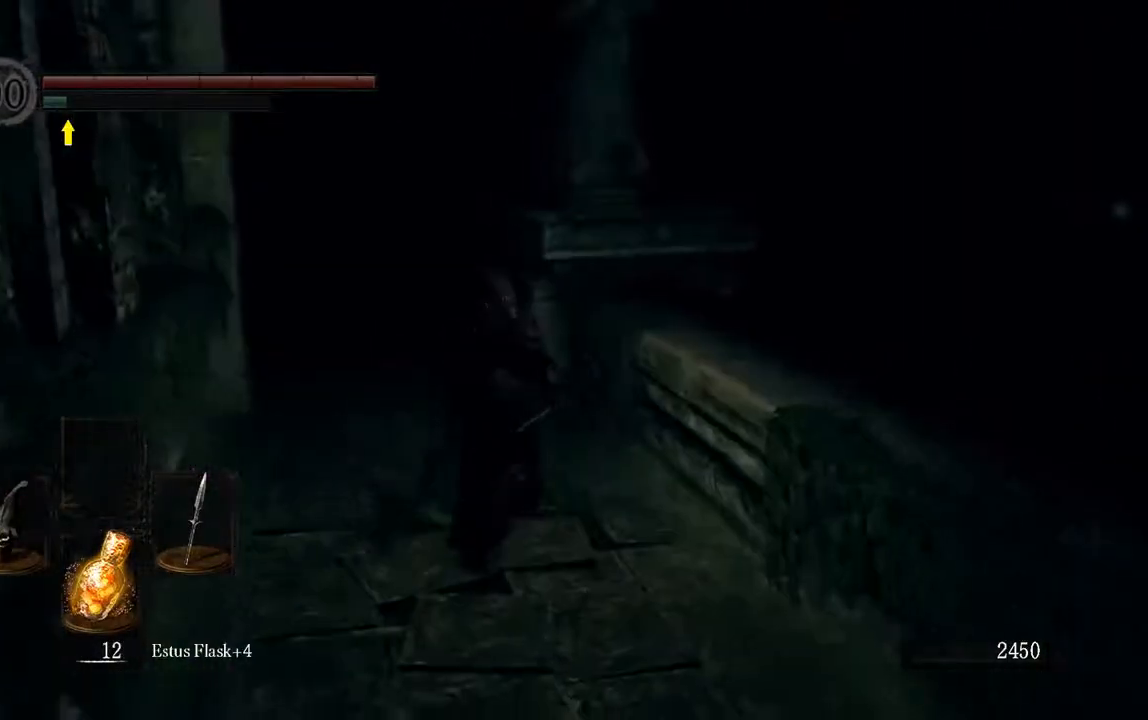
{"dt_ms": 500, "buttons": ["B"], "left_stick": "up", "right_stick": "center", "events": []}